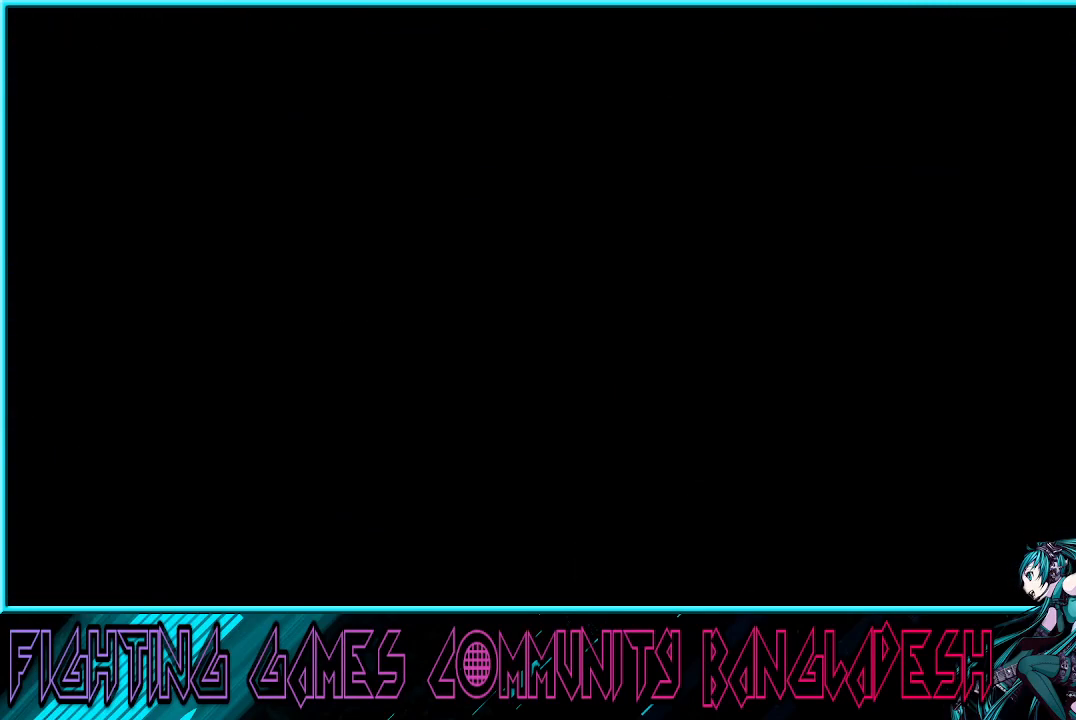
Gameplay with a controller (arcade stick); each line is a JSON object with the inputs held at the frame after it. "events" lists button and stick changes between this image and that frame as [ms after this image, input, new state], when the widget could be followed in between. Not read: L3 R3.
{"buttons": ["CROSS", "SQUARE", "TRIANGLE", "R1"], "left_stick": "center", "events": []}
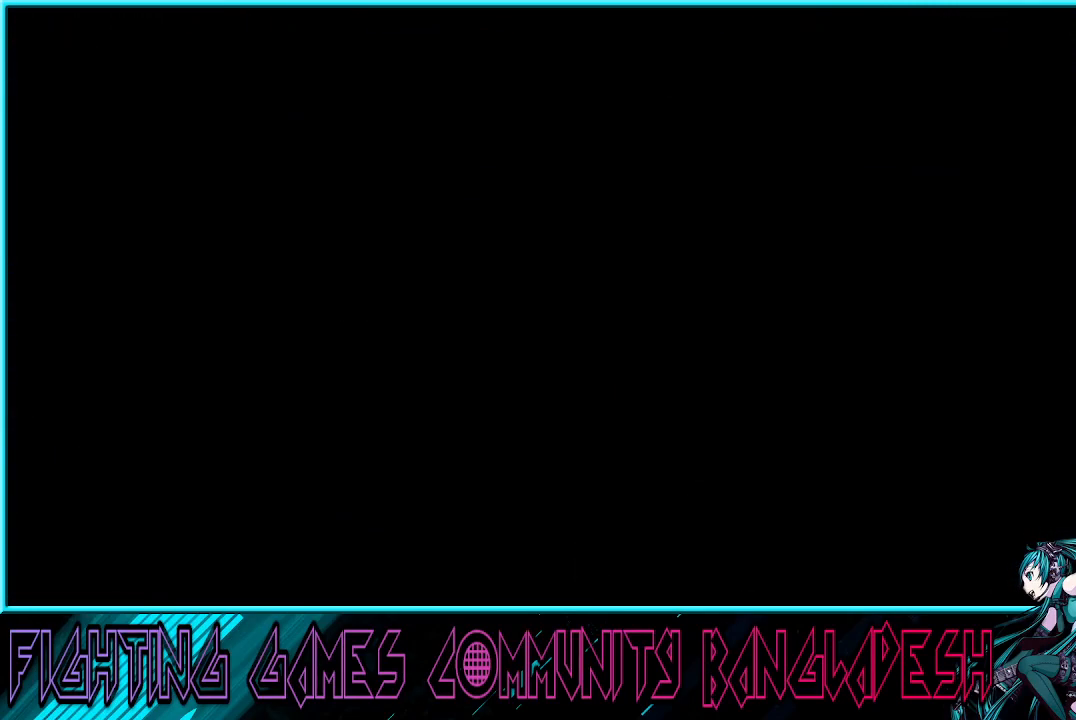
{"buttons": ["SQUARE", "TRIANGLE", "R1"], "left_stick": "center", "events": [[150, "CROSS", "up"], [283, "CROSS", "down"], [500, "CROSS", "up"]]}
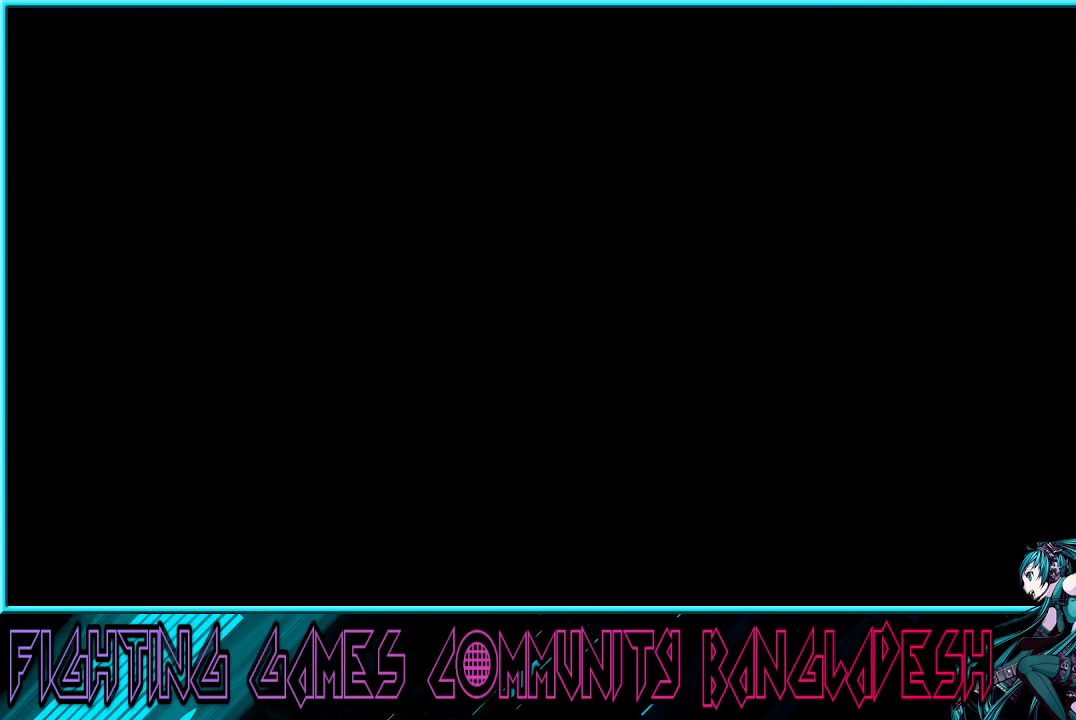
{"buttons": ["CROSS", "SQUARE"], "left_stick": "center", "events": [[133, "CROSS", "down"], [267, "CROSS", "up"], [350, "CROSS", "down"], [467, "TRIANGLE", "up"], [483, "R1", "up"]]}
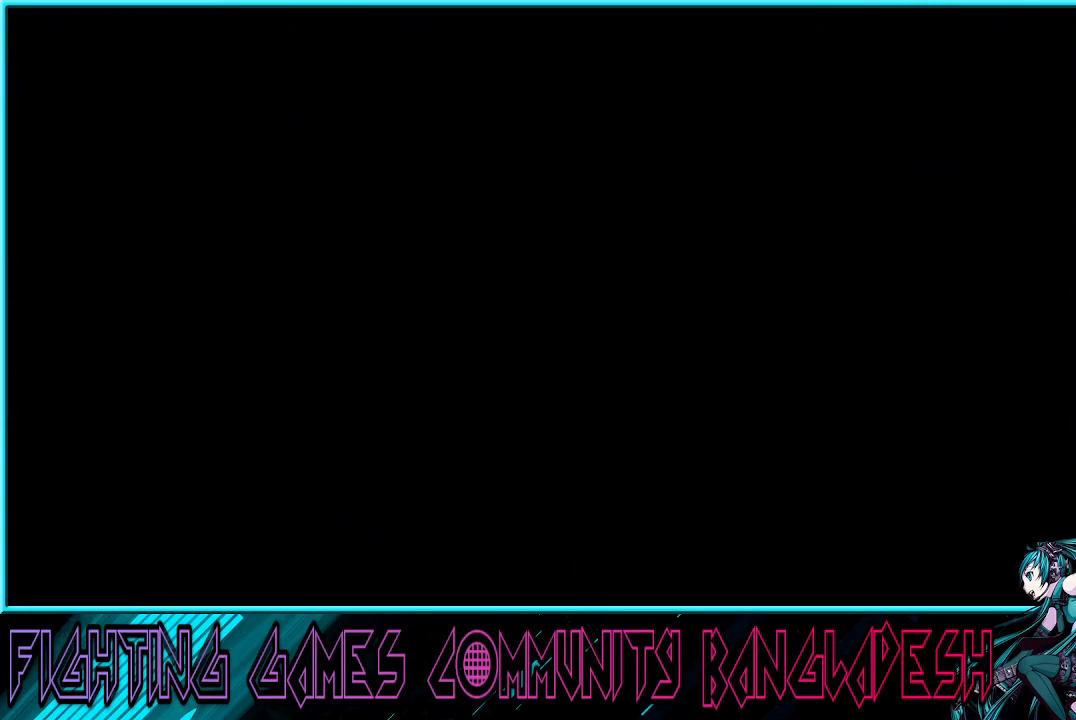
{"buttons": ["CROSS", "SQUARE", "TRIANGLE", "R1"], "left_stick": "center", "events": [[67, "CROSS", "up"], [67, "R1", "down"], [67, "TRIANGLE", "down"], [100, "CROSS", "down"]]}
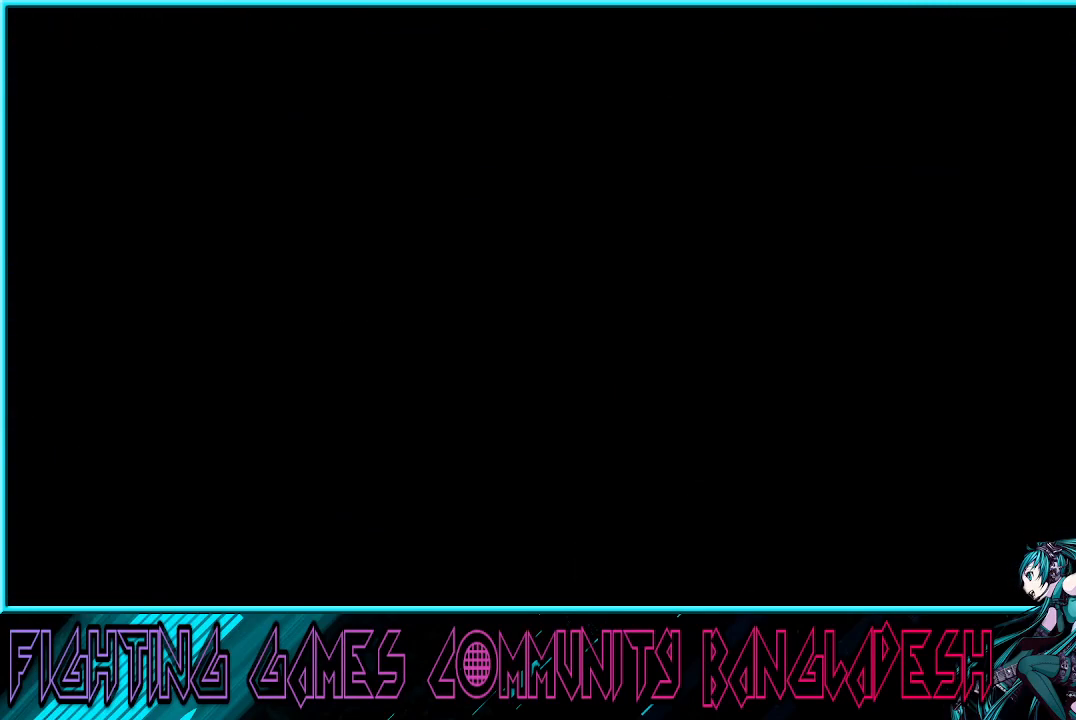
{"buttons": ["SQUARE", "TRIANGLE", "R1"], "left_stick": "center", "events": [[150, "CROSS", "up"]]}
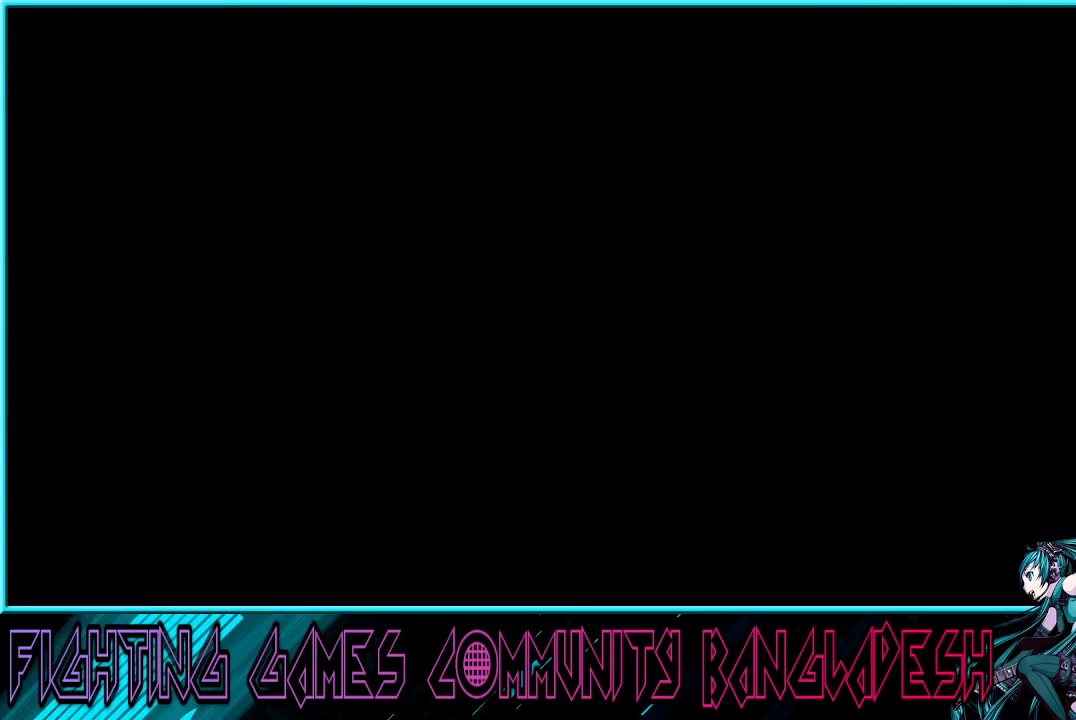
{"buttons": ["CROSS", "SQUARE", "TRIANGLE", "R1"], "left_stick": "center", "events": [[150, "CROSS", "down"], [217, "R1", "up"], [250, "TRIANGLE", "up"], [317, "TRIANGLE", "down"], [333, "CROSS", "up"], [333, "R1", "down"], [367, "CROSS", "down"]]}
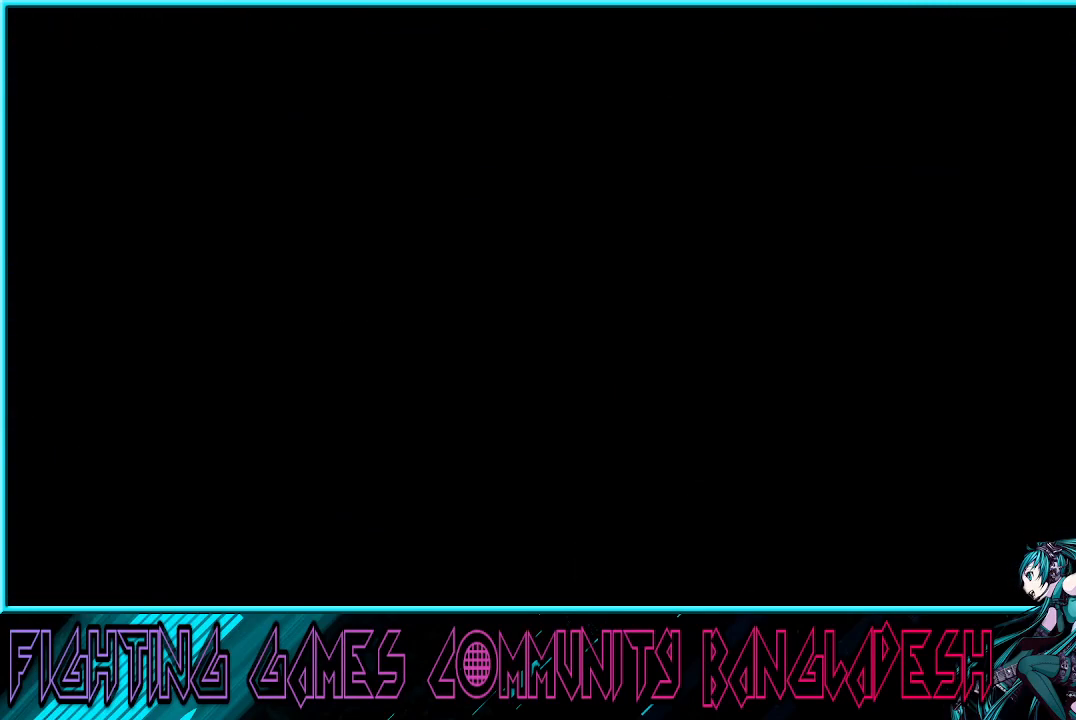
{"buttons": ["SQUARE"], "left_stick": "center", "events": [[17, "R1", "up"], [100, "CROSS", "up"], [117, "CROSS", "down"], [117, "TRIANGLE", "up"], [267, "CROSS", "up"], [317, "CROSS", "down"], [467, "CROSS", "up"]]}
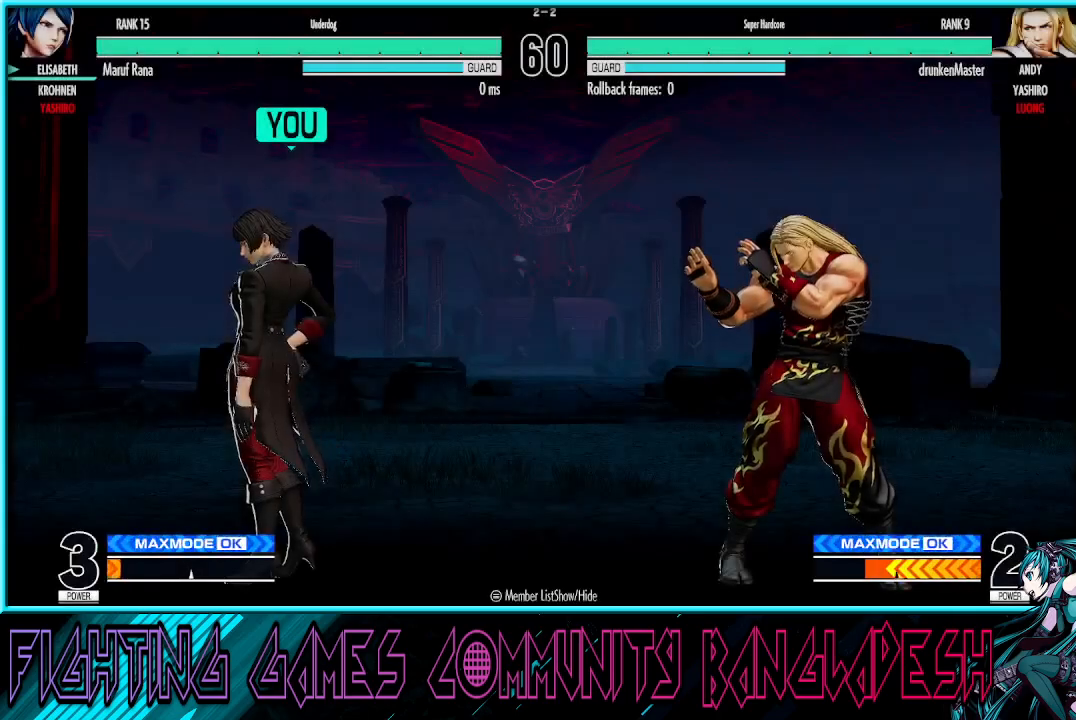
{"buttons": ["SQUARE"], "left_stick": "center", "events": [[67, "CROSS", "down"], [167, "CROSS", "up"], [250, "CROSS", "down"], [300, "CROSS", "up"], [383, "CROSS", "down"], [450, "CROSS", "up"]]}
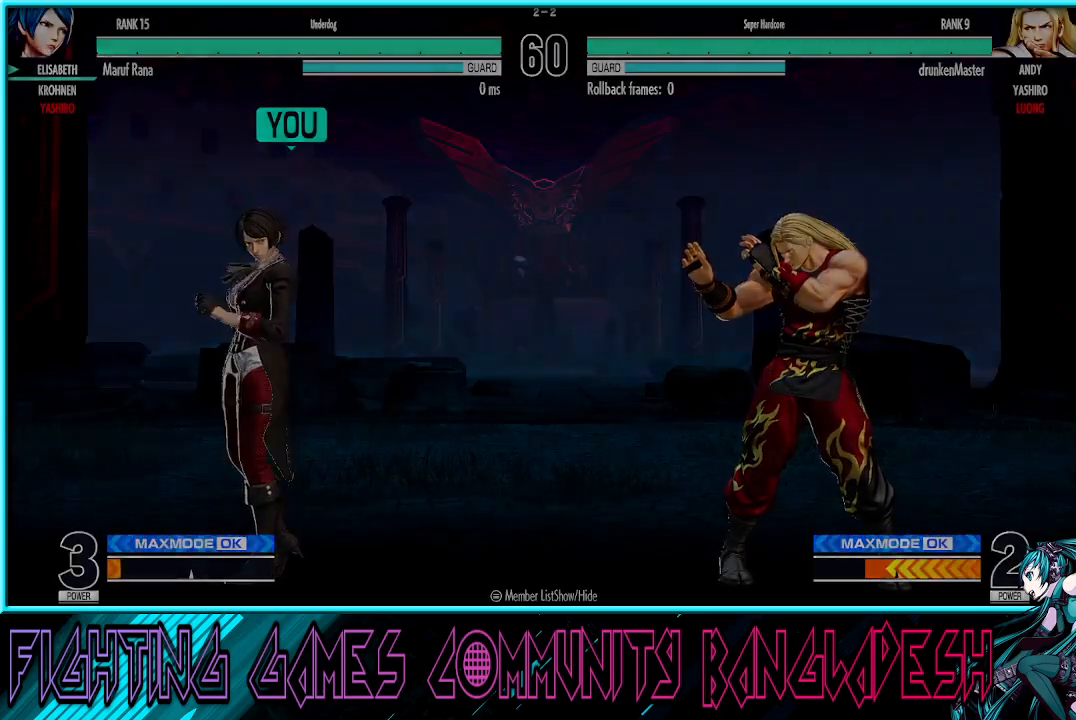
{"buttons": ["CROSS", "SQUARE", "TRIANGLE", "R1"], "left_stick": "center", "events": [[33, "CROSS", "down"], [117, "CROSS", "up"], [200, "CROSS", "down"], [300, "TRIANGLE", "down"], [367, "R1", "down"]]}
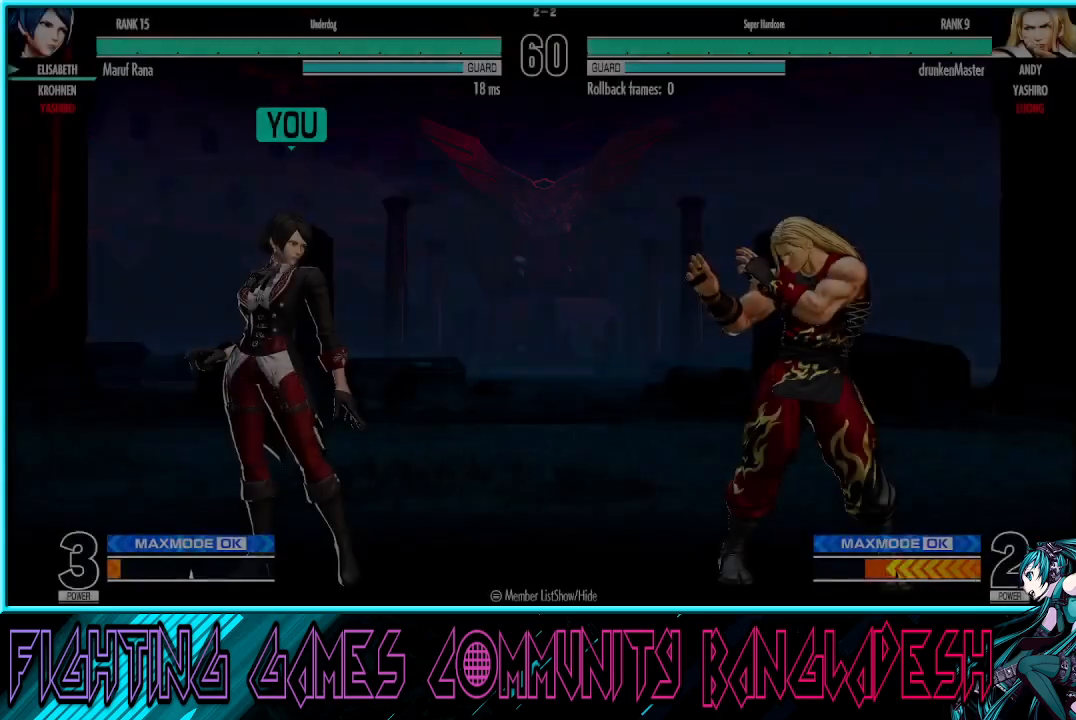
{"buttons": ["CROSS", "SQUARE", "TRIANGLE", "R1"], "left_stick": "center", "events": []}
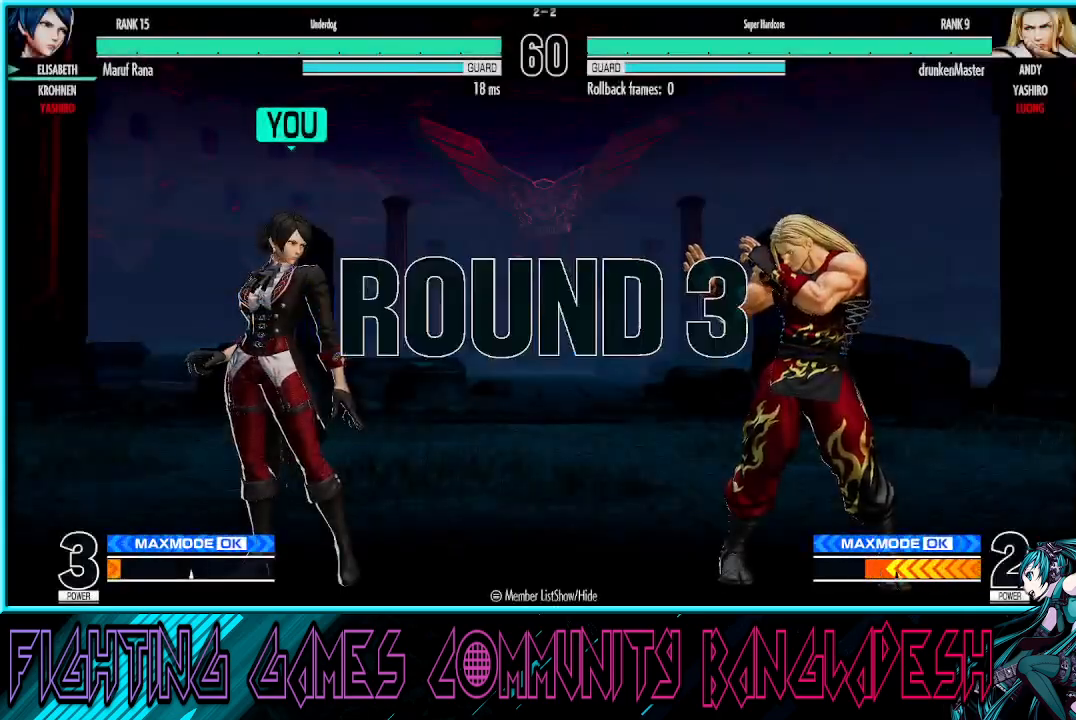
{"buttons": ["CROSS", "SQUARE", "TRIANGLE", "R1"], "left_stick": "center", "events": []}
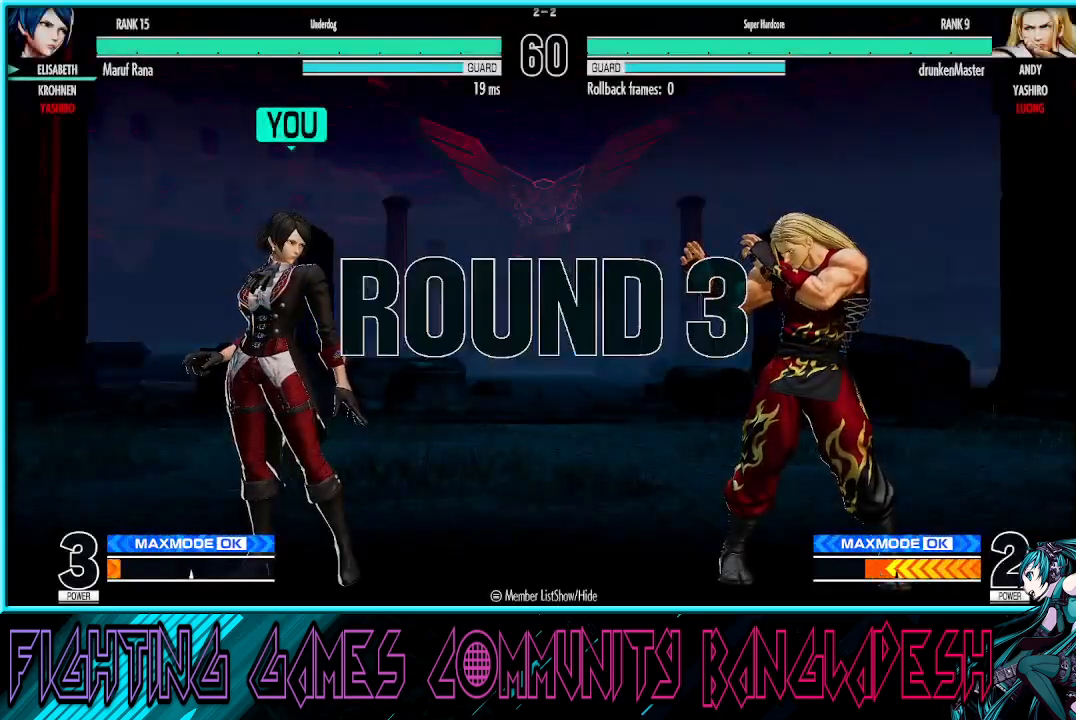
{"buttons": ["CROSS", "SQUARE"], "left_stick": "center", "events": [[133, "R1", "up"], [133, "TRIANGLE", "up"], [200, "CROSS", "up"], [200, "SQUARE", "up"], [350, "SQUARE", "down"], [367, "CROSS", "down"]]}
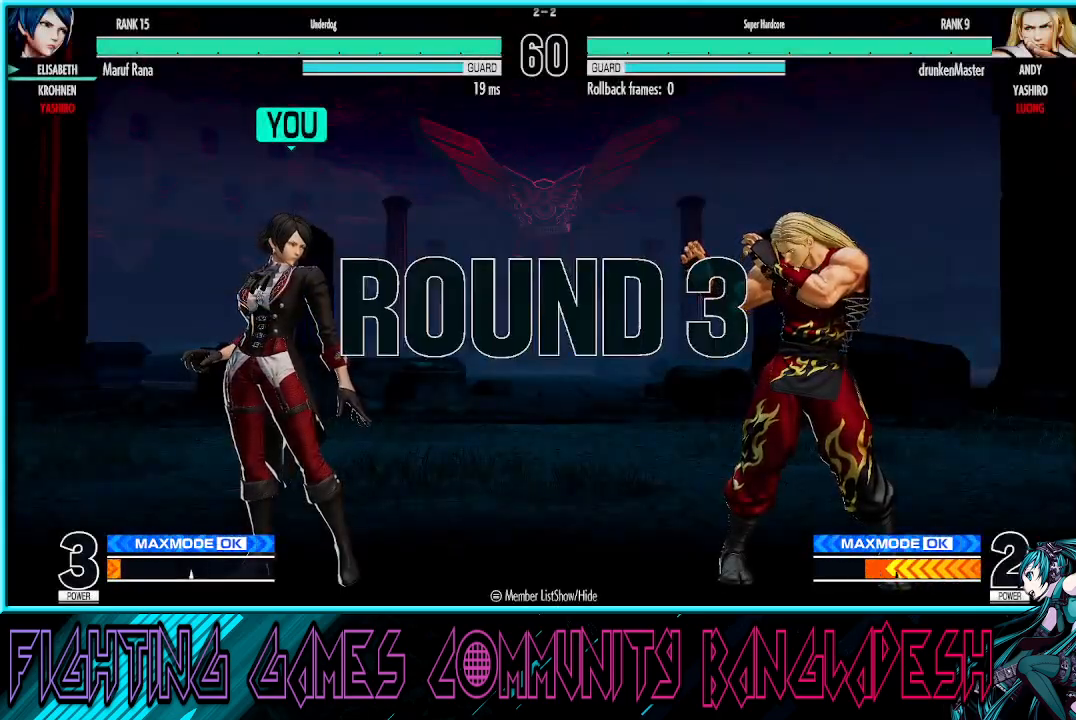
{"buttons": ["CROSS", "SQUARE"], "left_stick": "center", "events": [[67, "left_stick", "left"], [233, "left_stick", "center"]]}
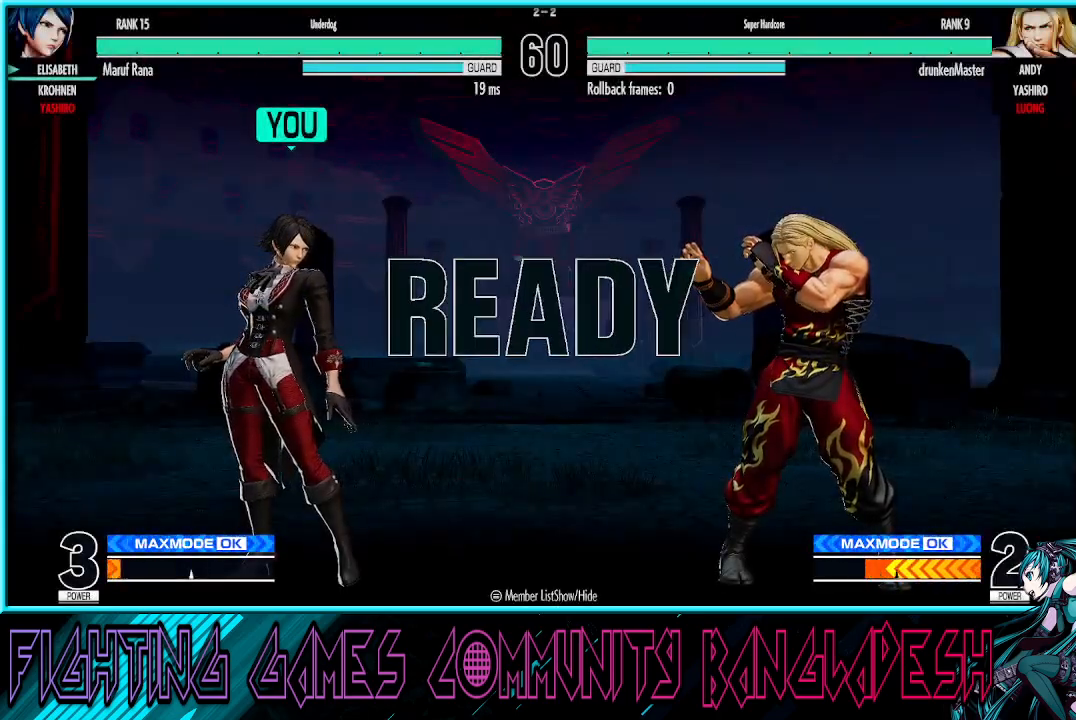
{"buttons": ["SQUARE"], "left_stick": "center", "events": [[33, "CROSS", "up"], [100, "SQUARE", "up"], [150, "CROSS", "down"], [200, "CROSS", "up"], [267, "SQUARE", "down"], [317, "CROSS", "down"], [433, "CROSS", "up"]]}
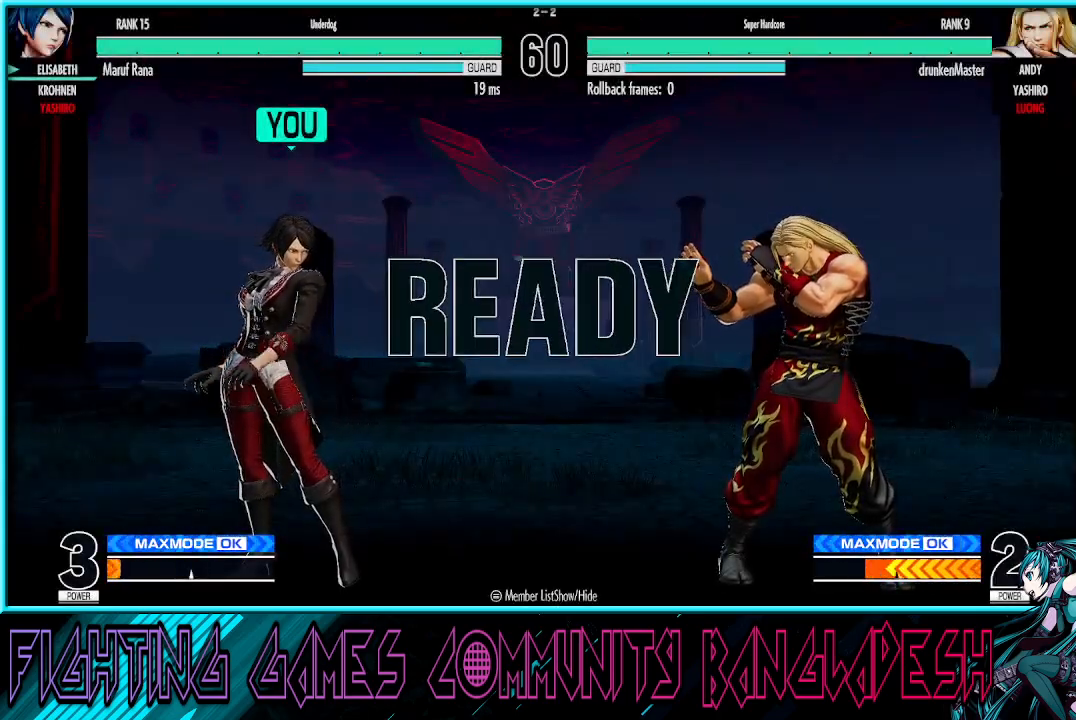
{"buttons": [], "left_stick": "right", "events": [[417, "SQUARE", "up"], [417, "left_stick", "right"]]}
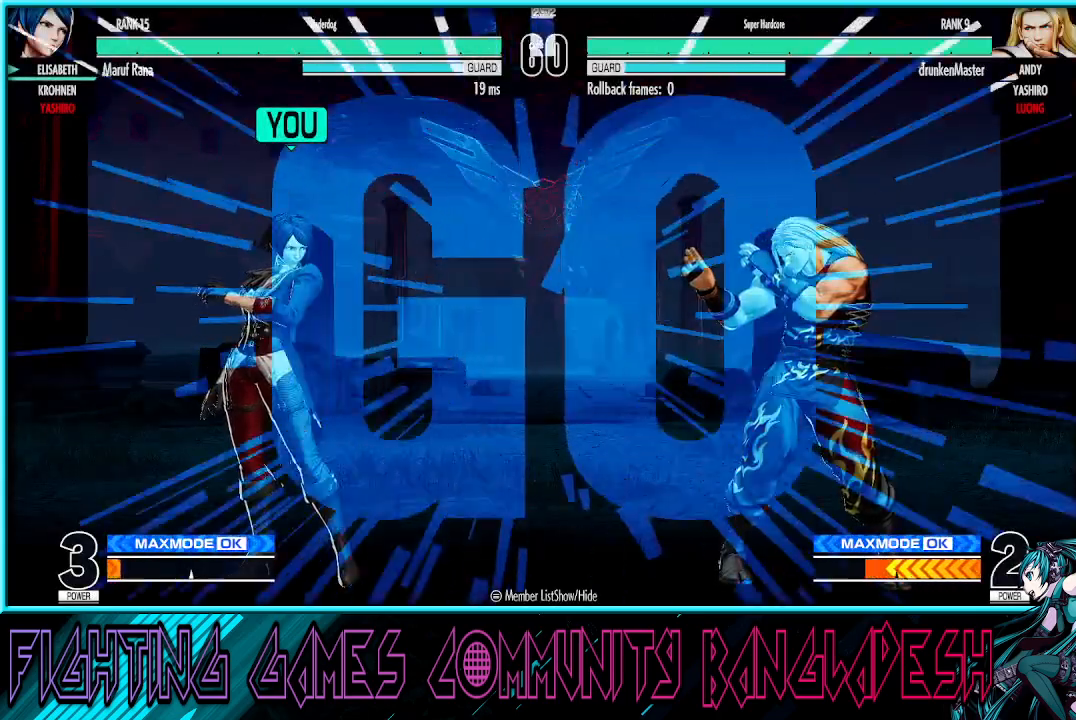
{"buttons": ["SQUARE"], "left_stick": "left", "events": [[83, "left_stick", "down"], [183, "SQUARE", "down"], [183, "left_stick", "left"]]}
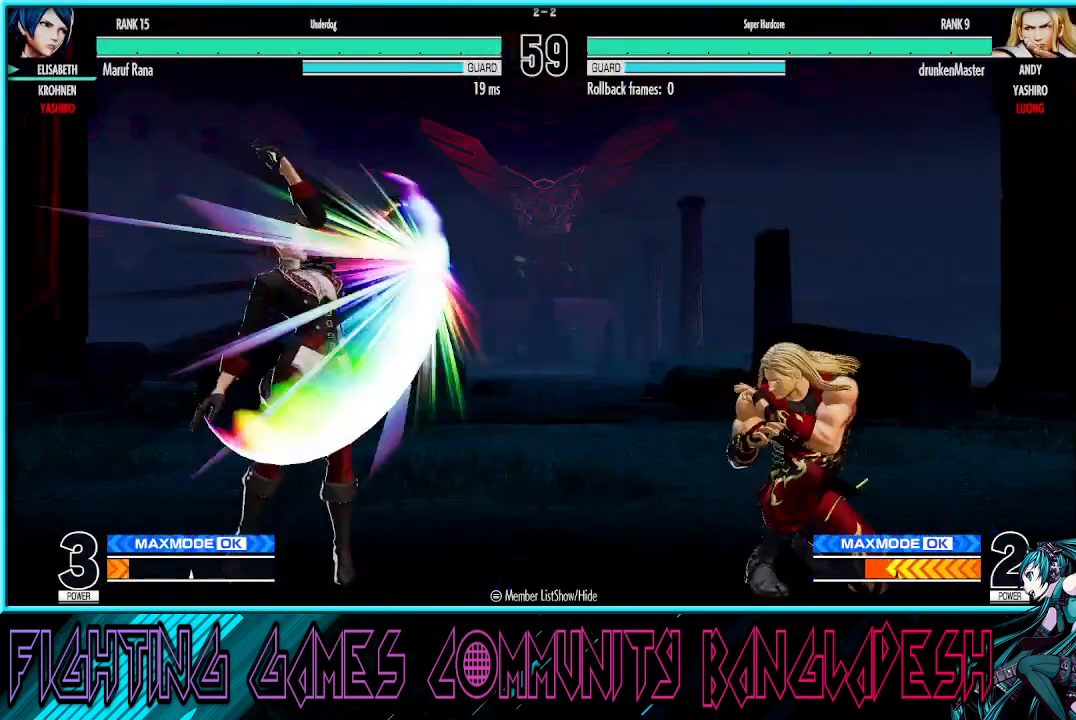
{"buttons": [], "left_stick": "left", "events": [[283, "SQUARE", "up"]]}
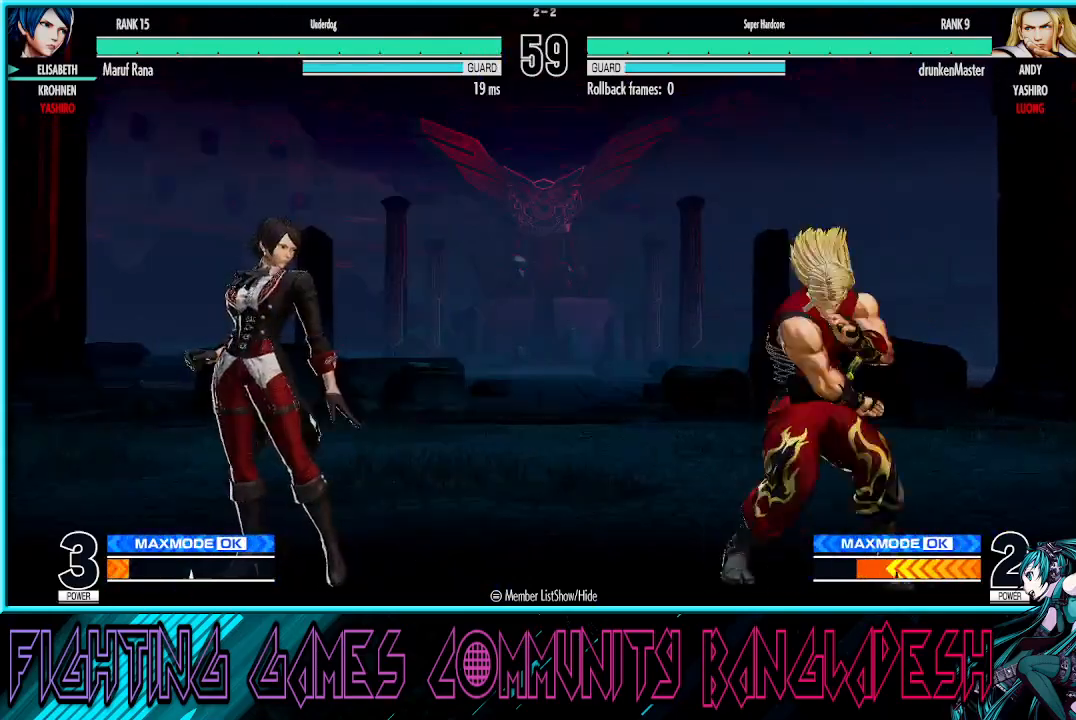
{"buttons": [], "left_stick": "left", "events": [[50, "CROSS", "down"], [50, "SQUARE", "down"], [167, "CROSS", "up"], [167, "SQUARE", "up"]]}
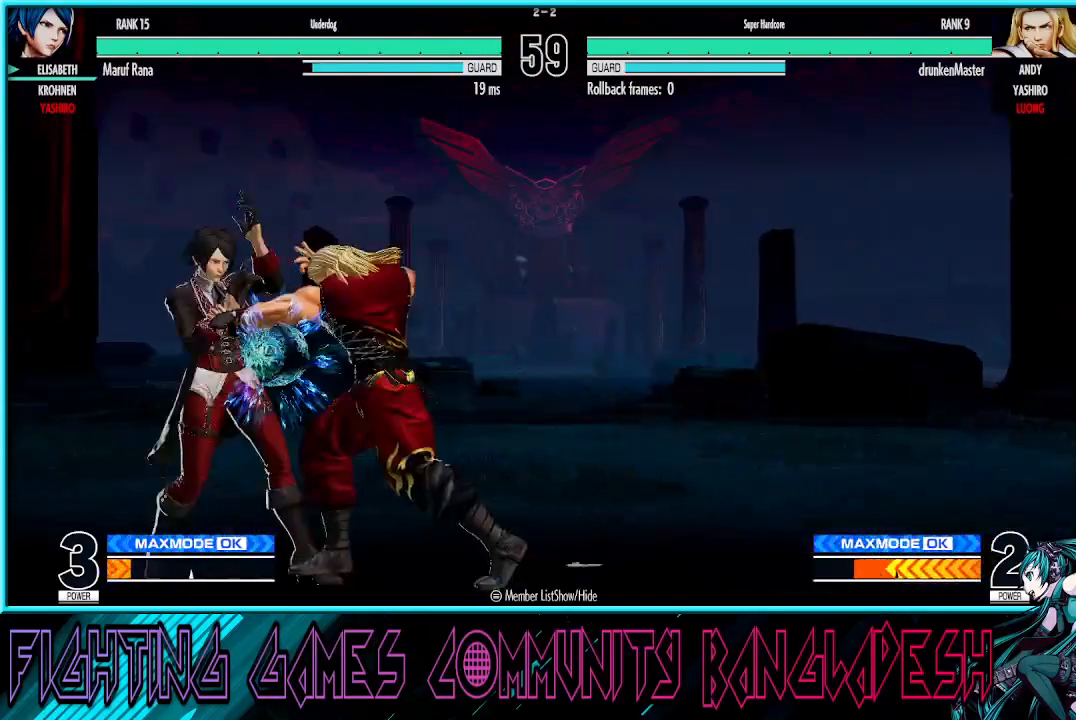
{"buttons": [], "left_stick": "down-left", "events": [[100, "left_stick", "down-left"]]}
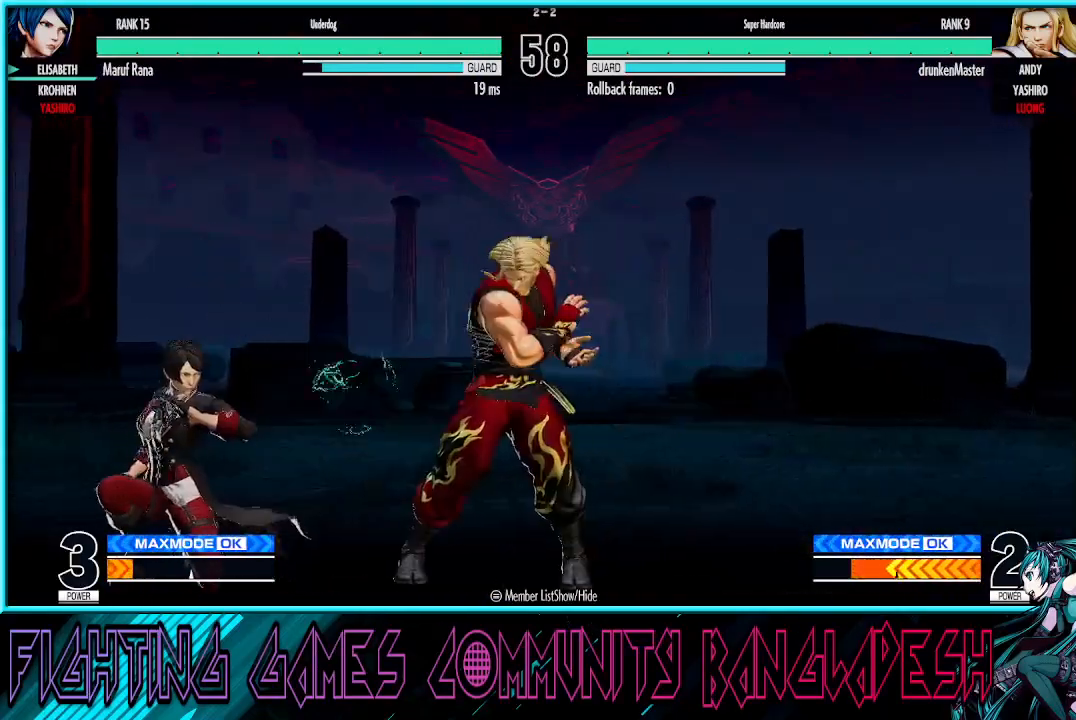
{"buttons": [], "left_stick": "left", "events": [[67, "left_stick", "right"], [233, "left_stick", "down-left"], [500, "left_stick", "left"]]}
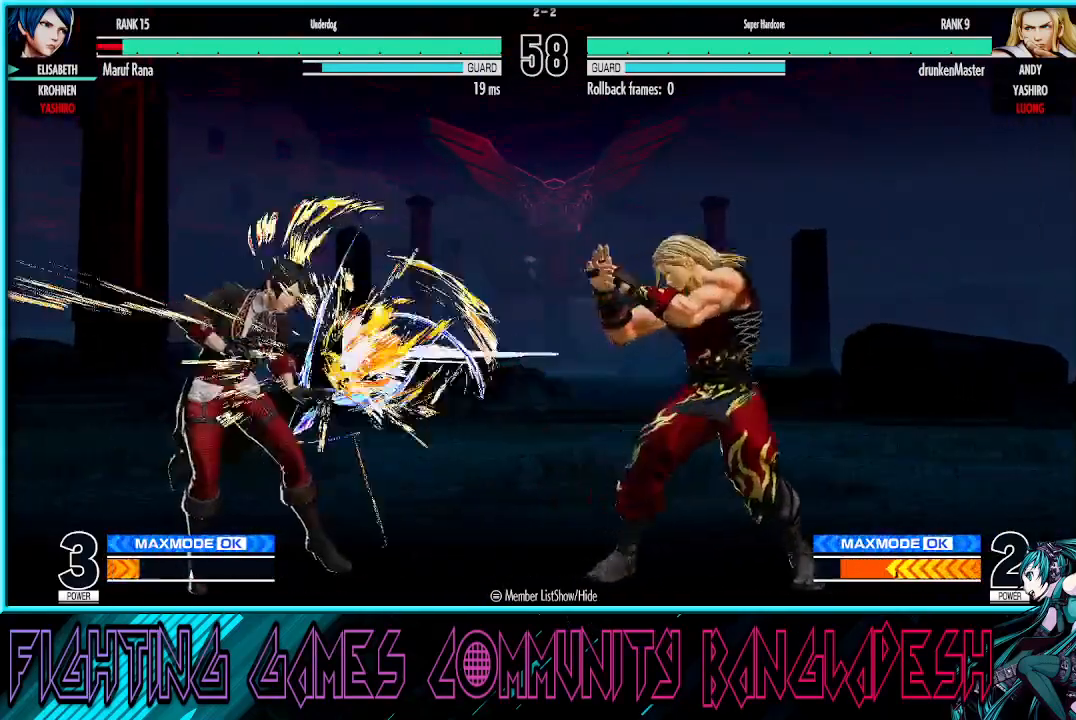
{"buttons": ["SQUARE"], "left_stick": "left", "events": [[100, "left_stick", "center"], [167, "left_stick", "right"], [250, "left_stick", "down"], [383, "left_stick", "left"], [467, "SQUARE", "down"]]}
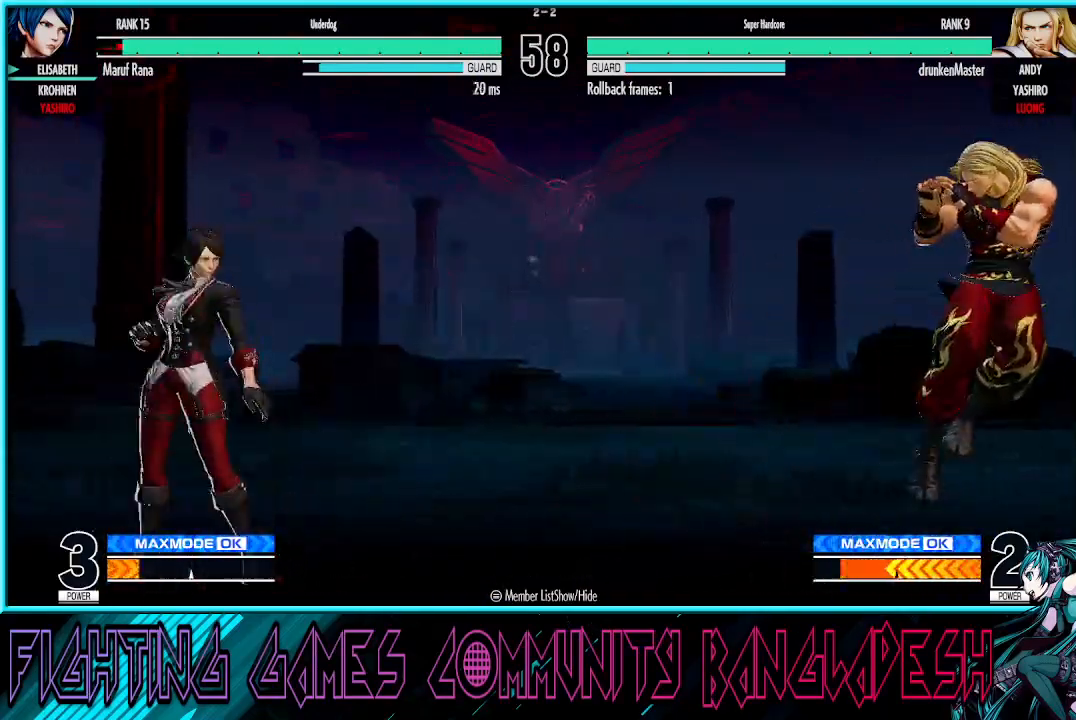
{"buttons": [], "left_stick": "center", "events": [[67, "SQUARE", "up"], [217, "left_stick", "center"]]}
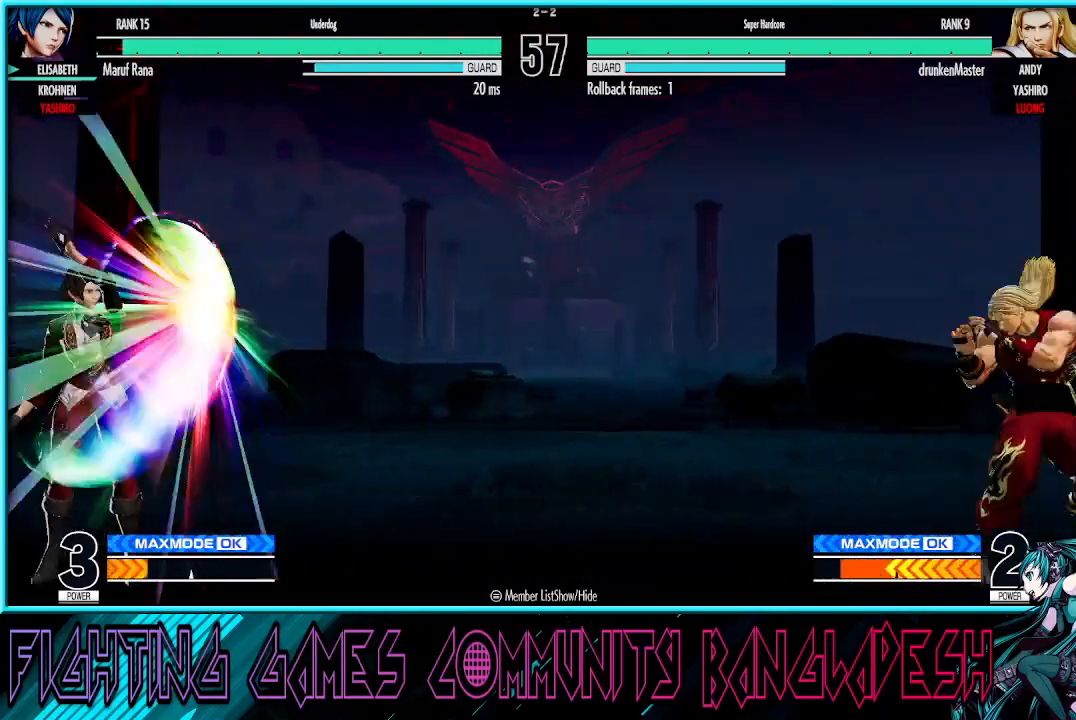
{"buttons": [], "left_stick": "right", "events": [[267, "left_stick", "right"], [367, "left_stick", "center"], [433, "left_stick", "right"]]}
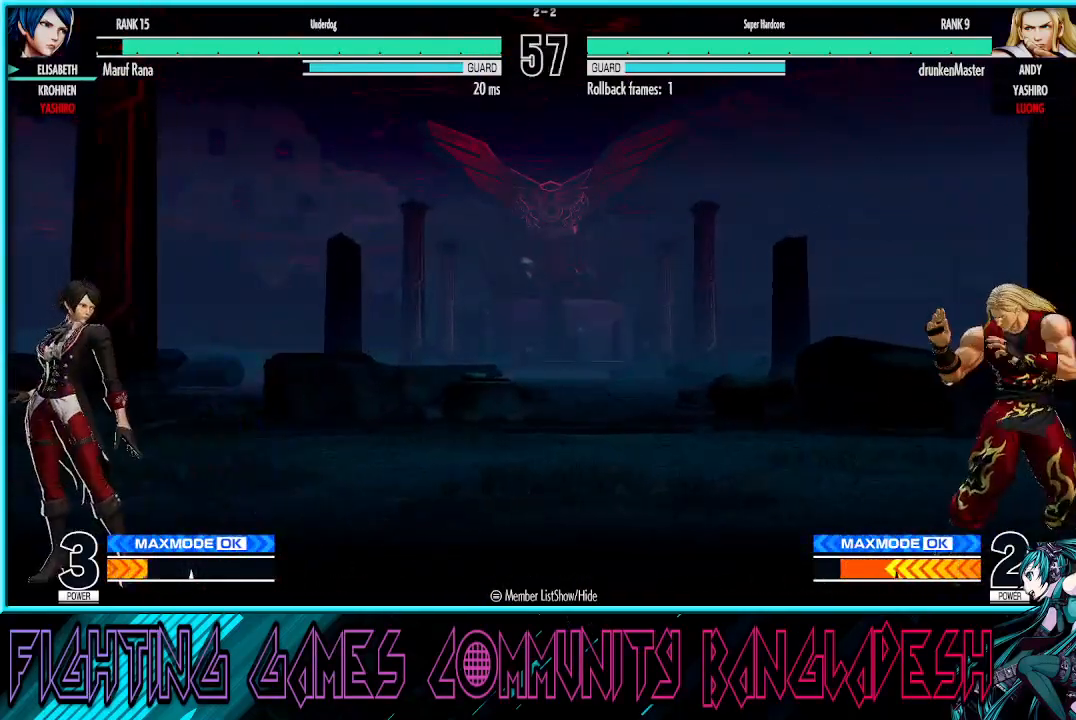
{"buttons": [], "left_stick": "center", "events": [[100, "left_stick", "down"], [150, "left_stick", "left"], [467, "left_stick", "center"]]}